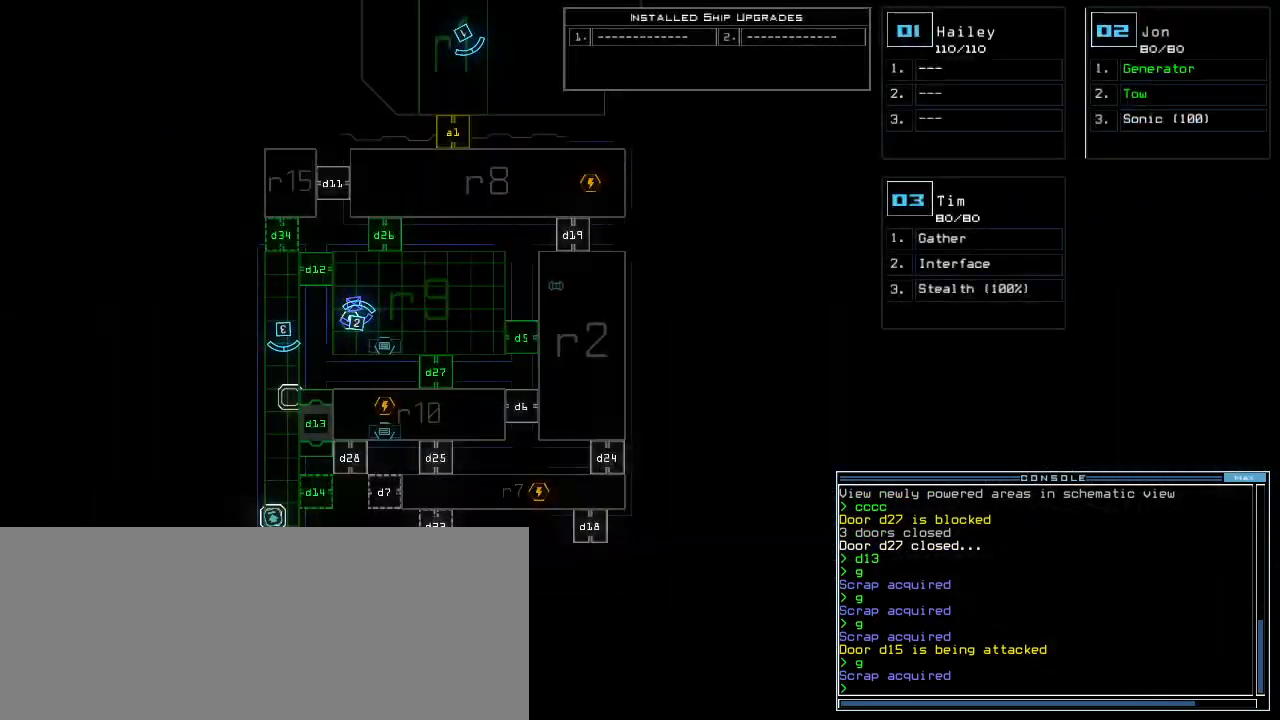
Gameplay with keyboard; each line is a JSON object with the keys held at the frame after it. "events" lists presses ("down") and releases ("up") of ".", "0", "1", "2", "3", "4", "5", "6", "7", "8", "9", "a", "b", "backspace", "c", "caps_lock", "comma", "ctrl_l", "ctrl_r", "d", "down", "e", "equals", "escape", "f", "f8", "g", "h", "i", "j", "k", "left", "m", "minus", "n", "num3", "num9", "o", "p", "q", "quote", "r", "return", "right", "s", "semicolon", "shift_l", "shift_r", "space", "t", "tab", "tilde", "u", "up", "v", "w", "x", "y" and "z" between this image and that frame as [ms after this image, input, new state], when the widget could be followed in between. No other keys are recorded. Mouse input is not recorded. Not read: l.
{"keys": ["up"], "events": [[60, "right", "down"], [80, "space", "down"], [100, "up", "down"], [180, "space", "up"], [200, "right", "up"], [240, "d", "down"], [300, "d", "up"], [340, "left", "down"], [380, "left", "up"], [420, "1", "down"], [480, "1", "up"]]}
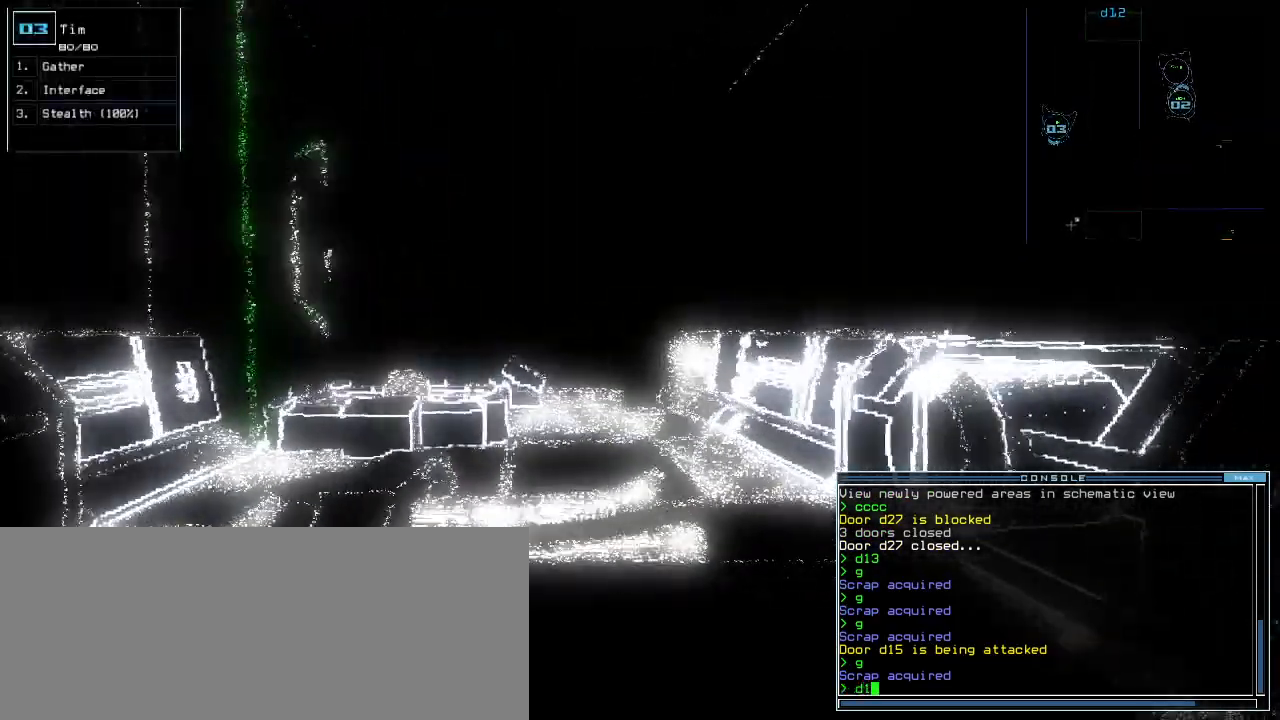
{"keys": ["d", "up"]}
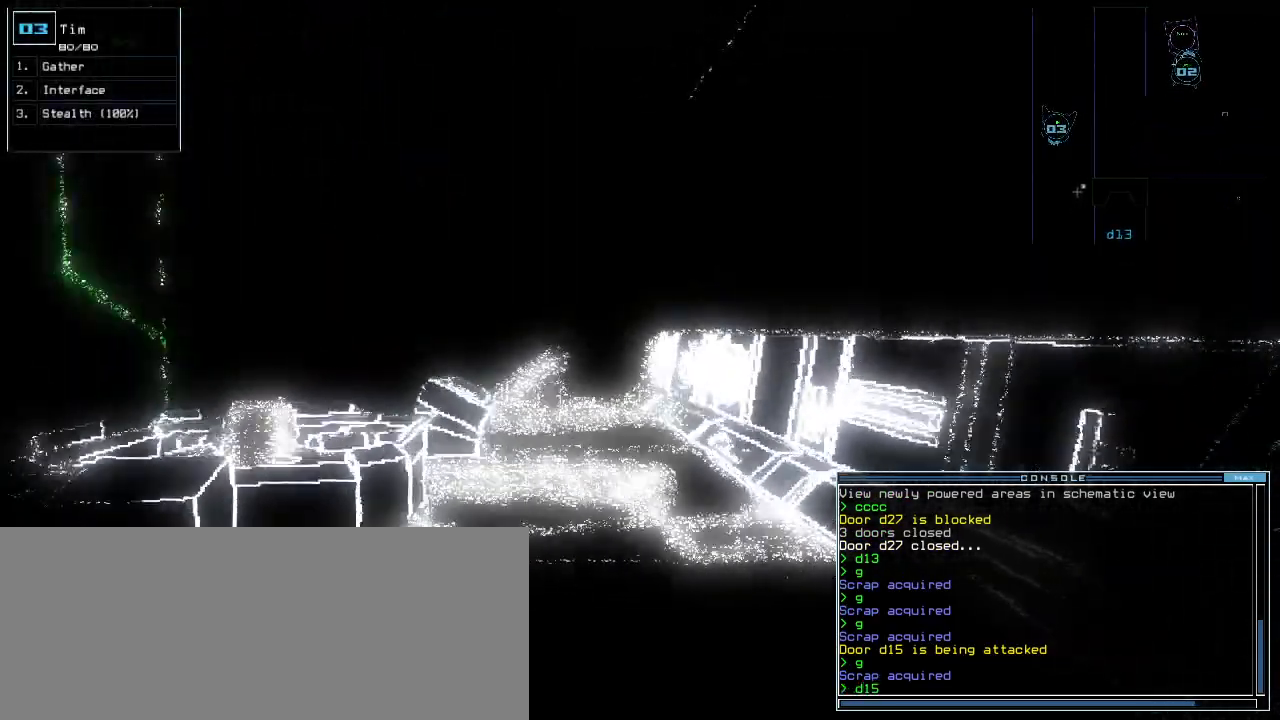
{"keys": ["up"], "events": [[80, "d", "up"], [220, "1", "down"], [280, "1", "up"], [280, "left", "down"], [360, "left", "up"]]}
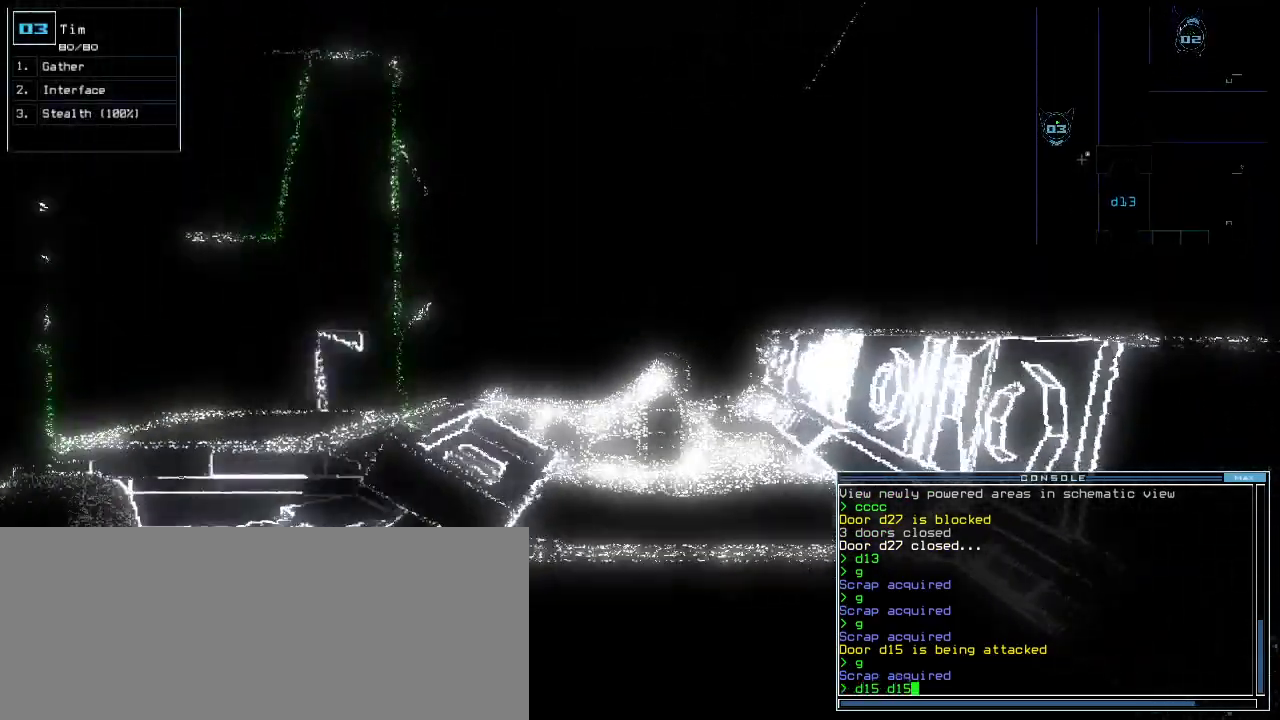
{"keys": [], "events": [[20, "return", "down"], [100, "up", "up"], [120, "return", "up"], [120, "space", "down"], [180, "space", "up"]]}
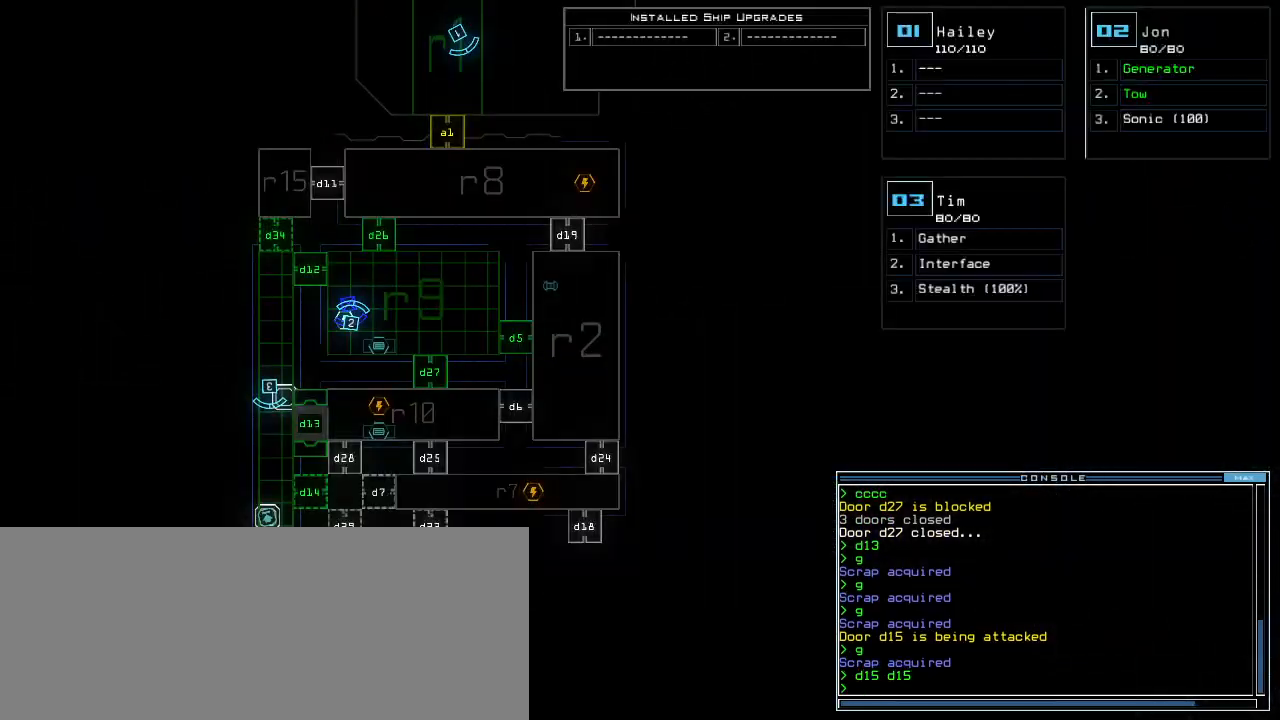
{"keys": [], "events": [[100, "down", "down"], [480, "down", "up"]]}
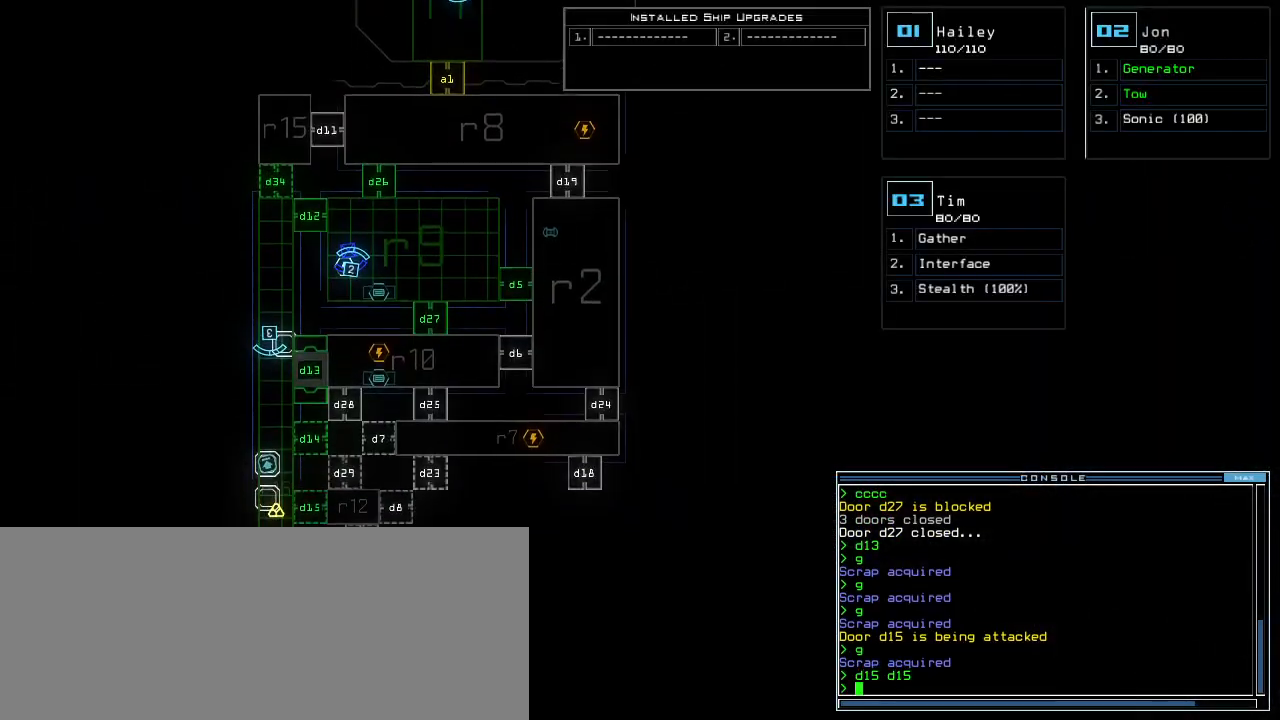
{"keys": [], "events": []}
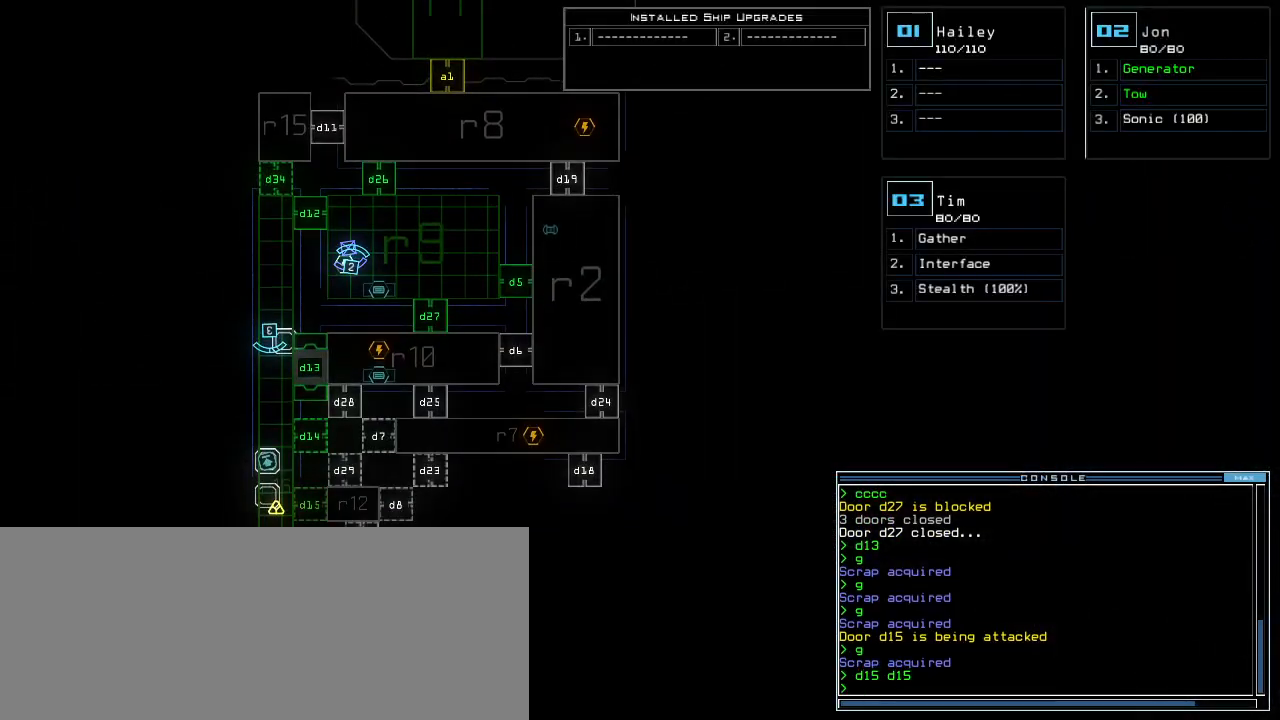
{"keys": [], "events": [[220, "t", "down"], [260, "o", "down"], [300, "t", "up"], [320, "o", "up"], [400, "space", "down"], [500, "space", "up"]]}
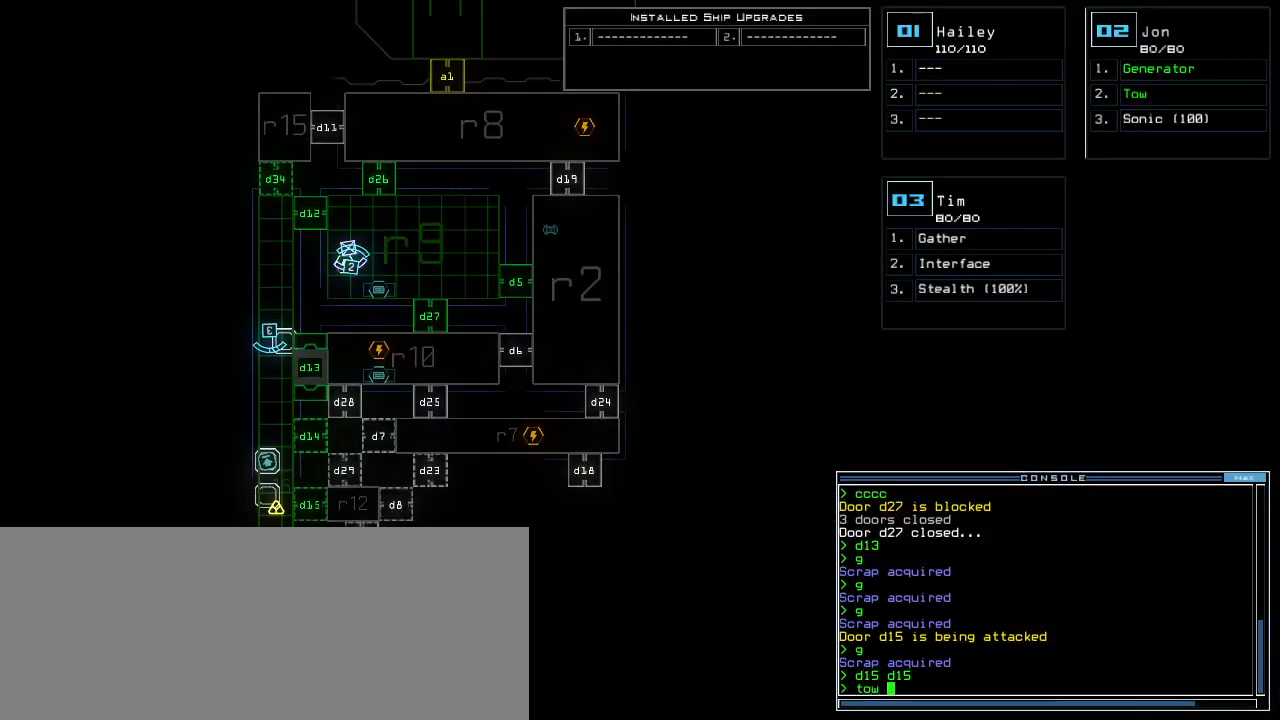
{"keys": [], "events": [[80, "2", "down"], [180, "return", "down"], [200, "2", "up"], [240, "return", "up"]]}
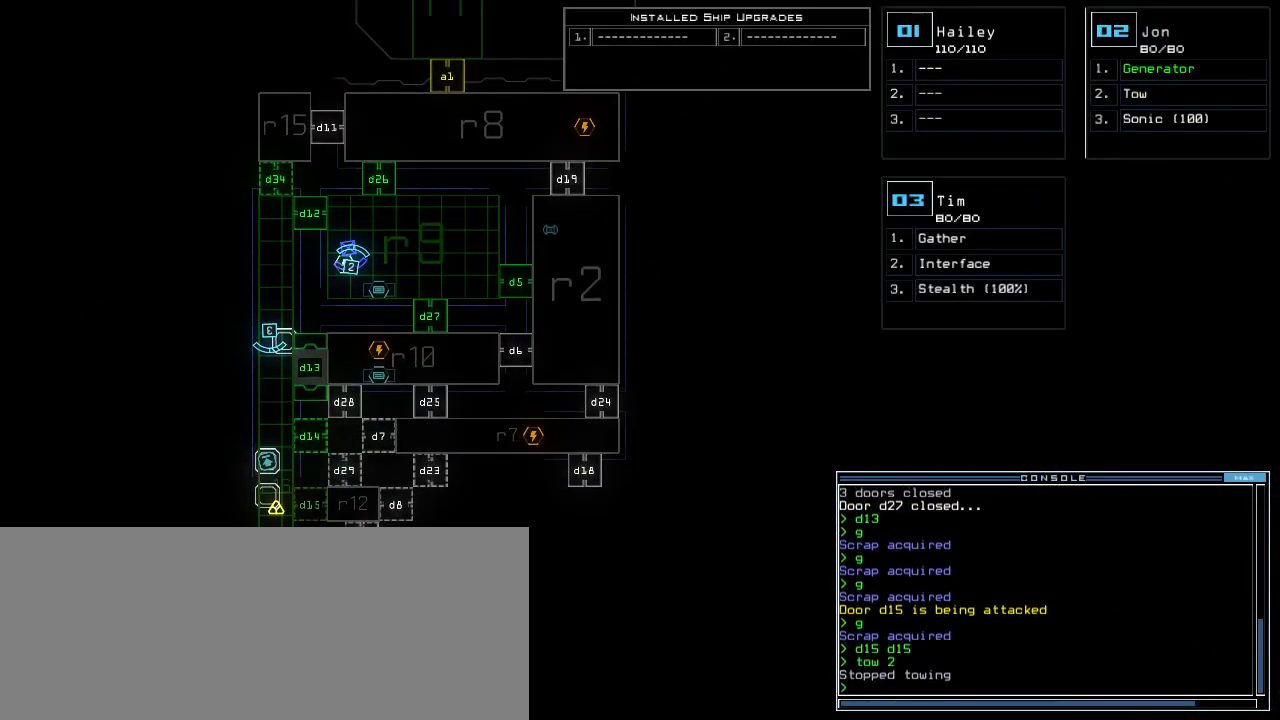
{"keys": ["right"], "events": [[240, "3", "down"], [240, "right", "down"], [280, "3", "up"]]}
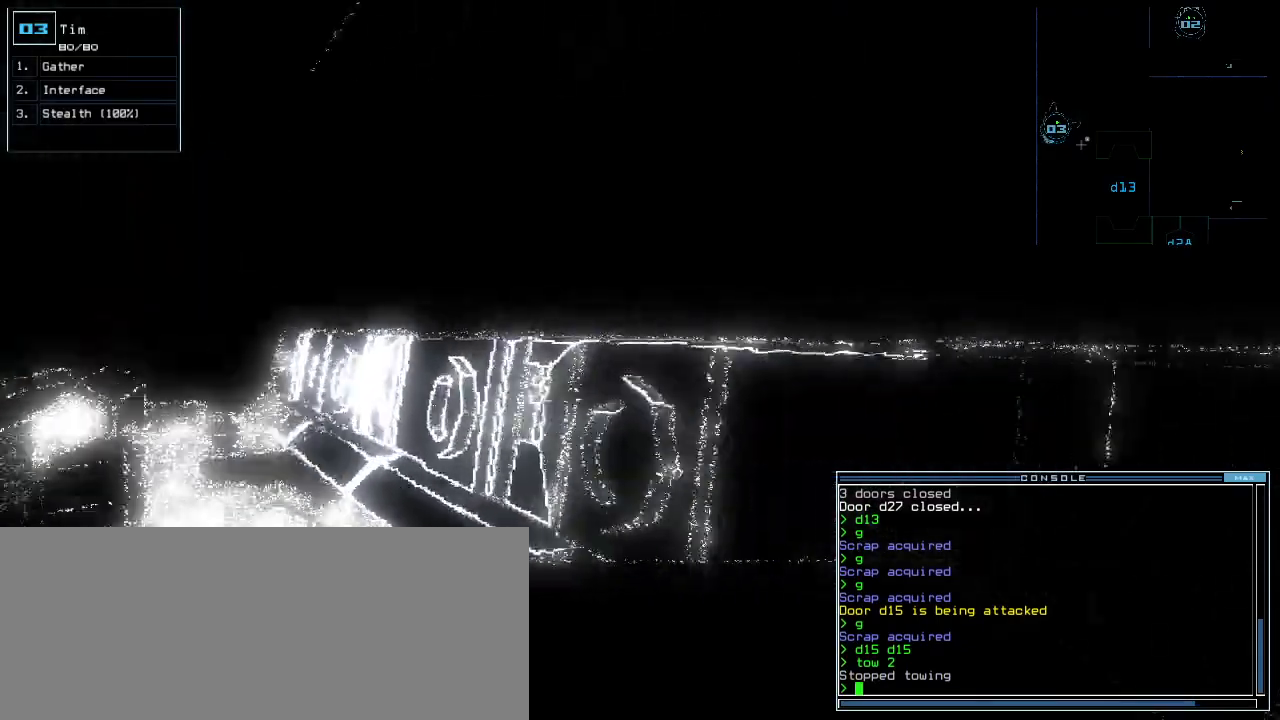
{"keys": [], "events": [[220, "up", "down"], [260, "right", "up"], [500, "up", "up"]]}
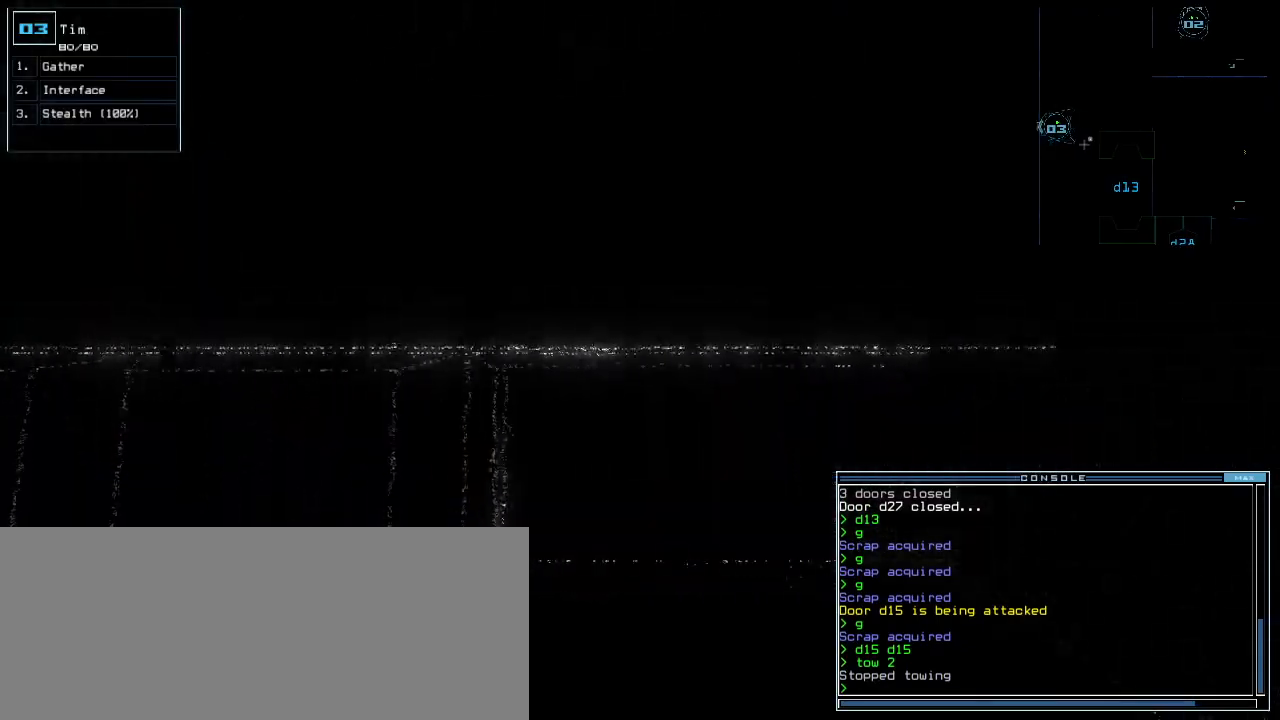
{"keys": ["right", "up"], "events": [[360, "2", "down"], [420, "2", "up"], [480, "up", "down"], [500, "right", "down"]]}
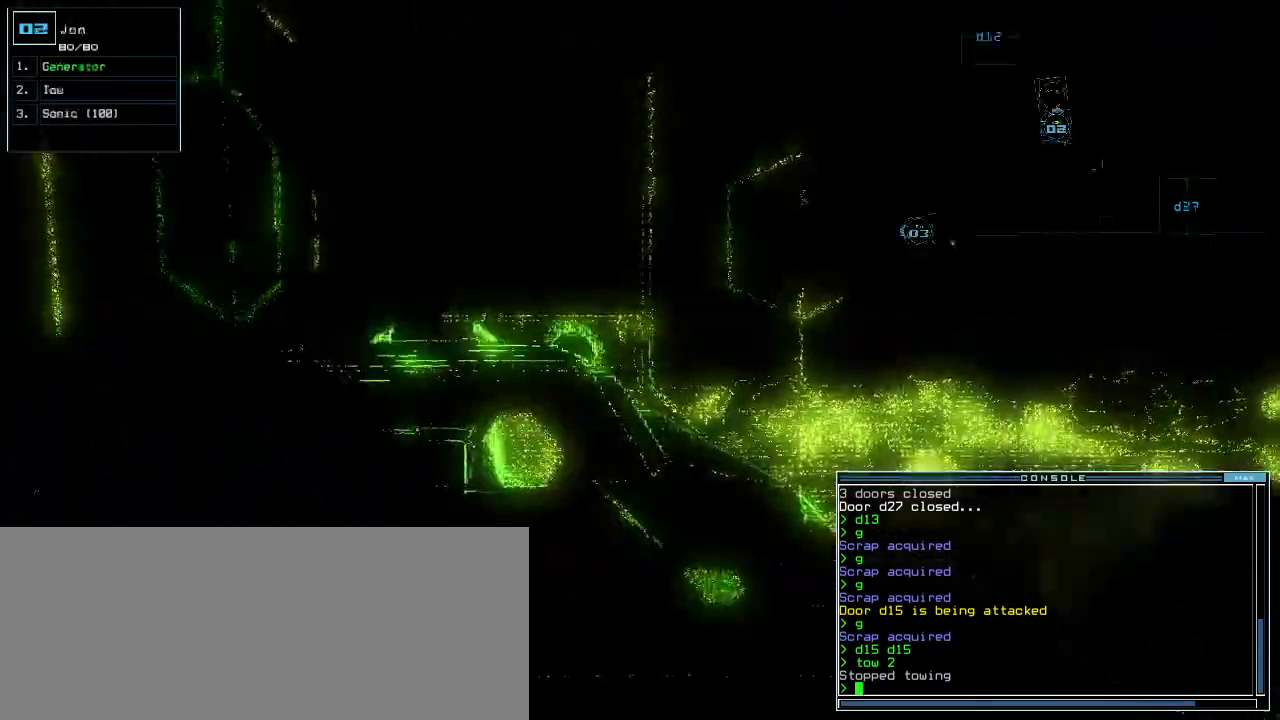
{"keys": ["up"], "events": [[320, "ctrl_l", "down"], [320, "right", "up"], [380, "ctrl_l", "up"], [420, "left", "down"], [480, "left", "up"]]}
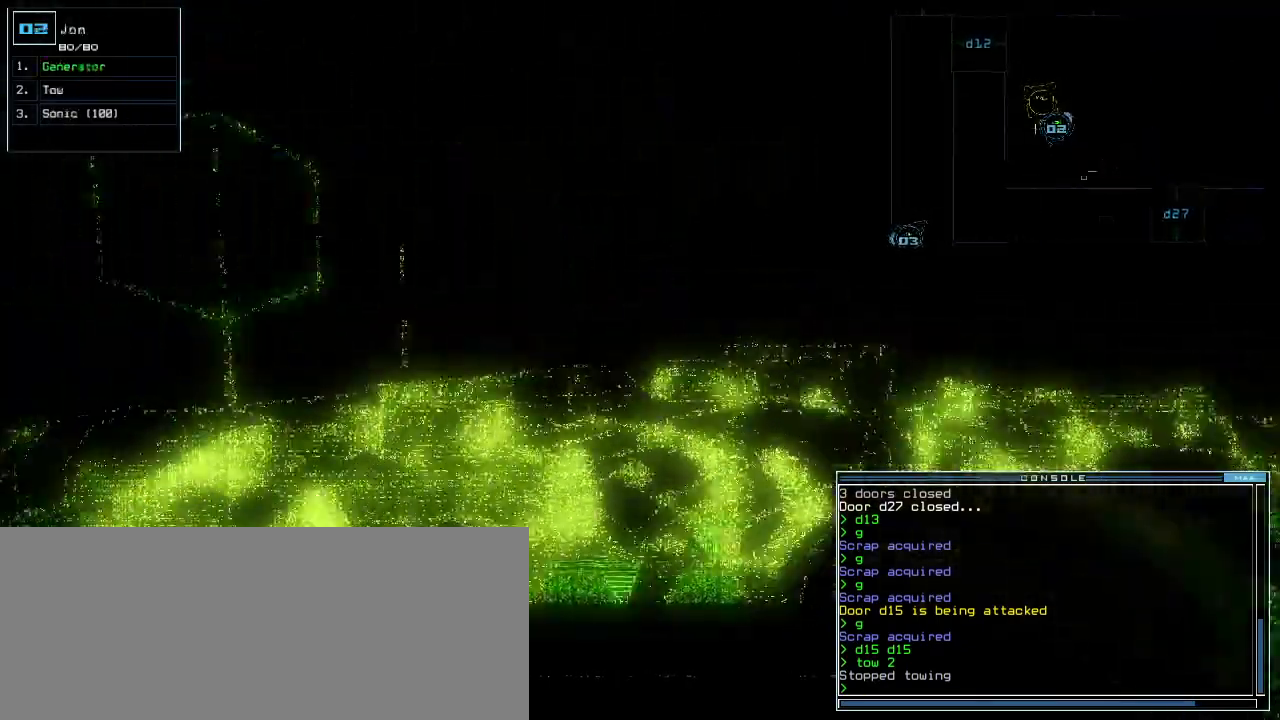
{"keys": [], "events": [[220, "d", "down"], [320, "d", "up"], [340, "up", "up"], [360, "d", "down"], [420, "d", "up"]]}
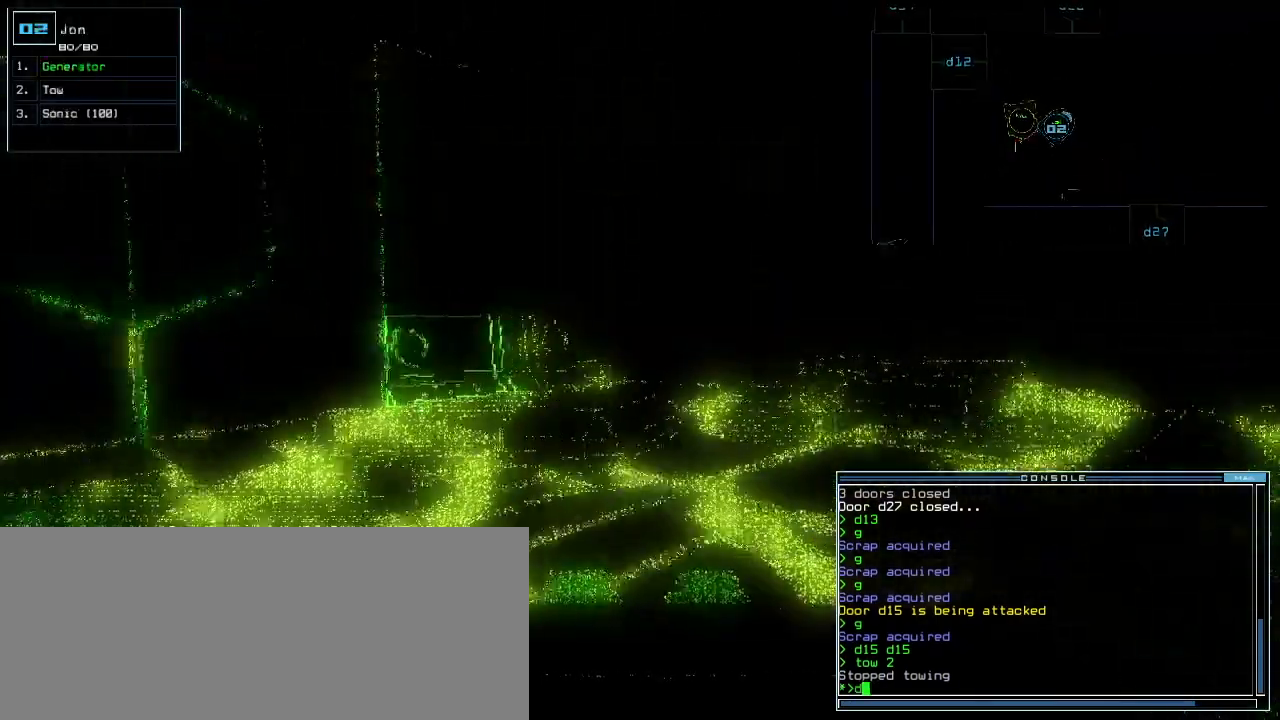
{"keys": [], "events": [[40, "down", "down"], [80, "down", "up"], [120, "down", "down"], [360, "1", "down"], [360, "down", "up"], [380, "1", "up"]]}
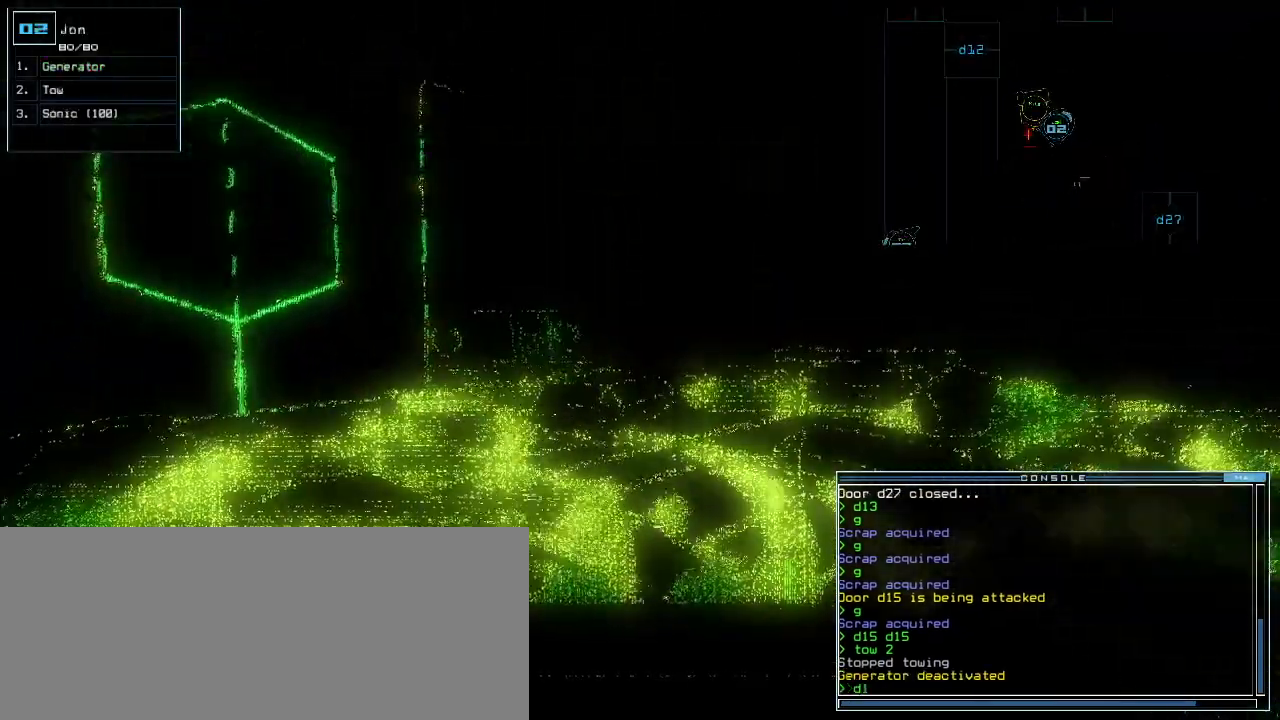
{"keys": [], "events": [[300, "escape", "down"], [380, "escape", "up"]]}
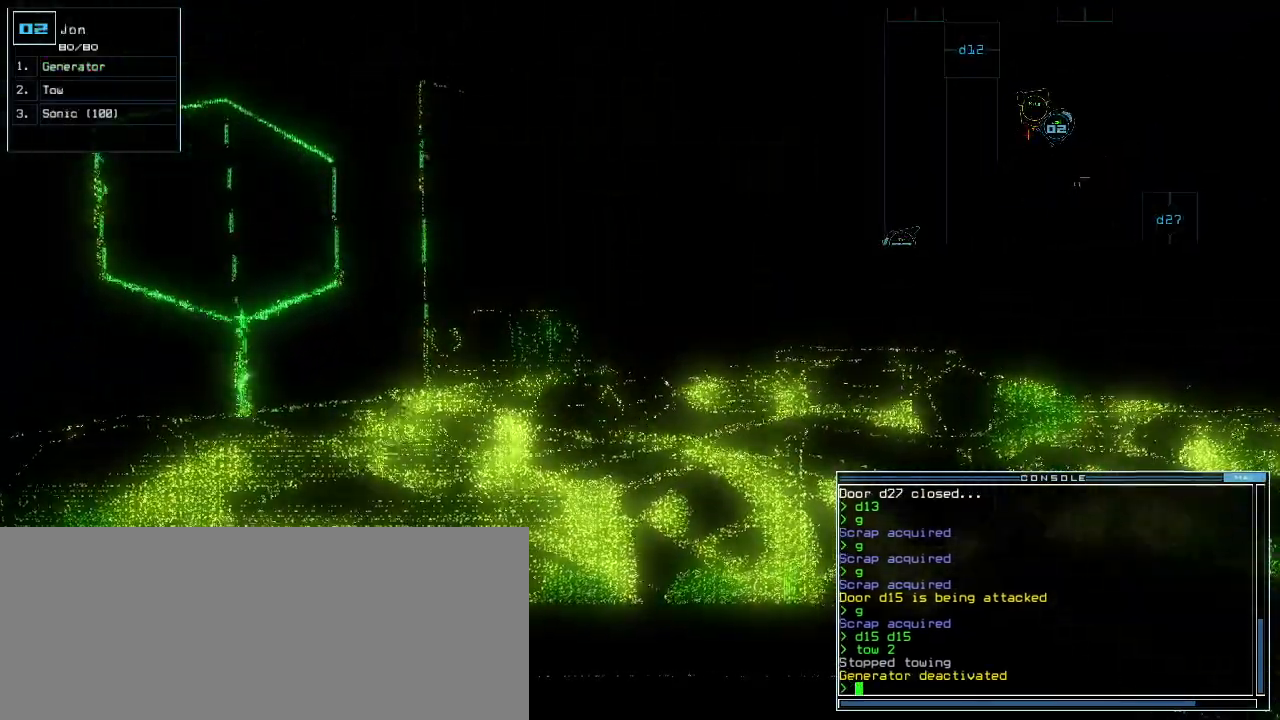
{"keys": [], "events": [[20, "g", "down"], [100, "e", "down"], [120, "g", "up"], [180, "e", "up"], [240, "return", "down"], [300, "return", "up"]]}
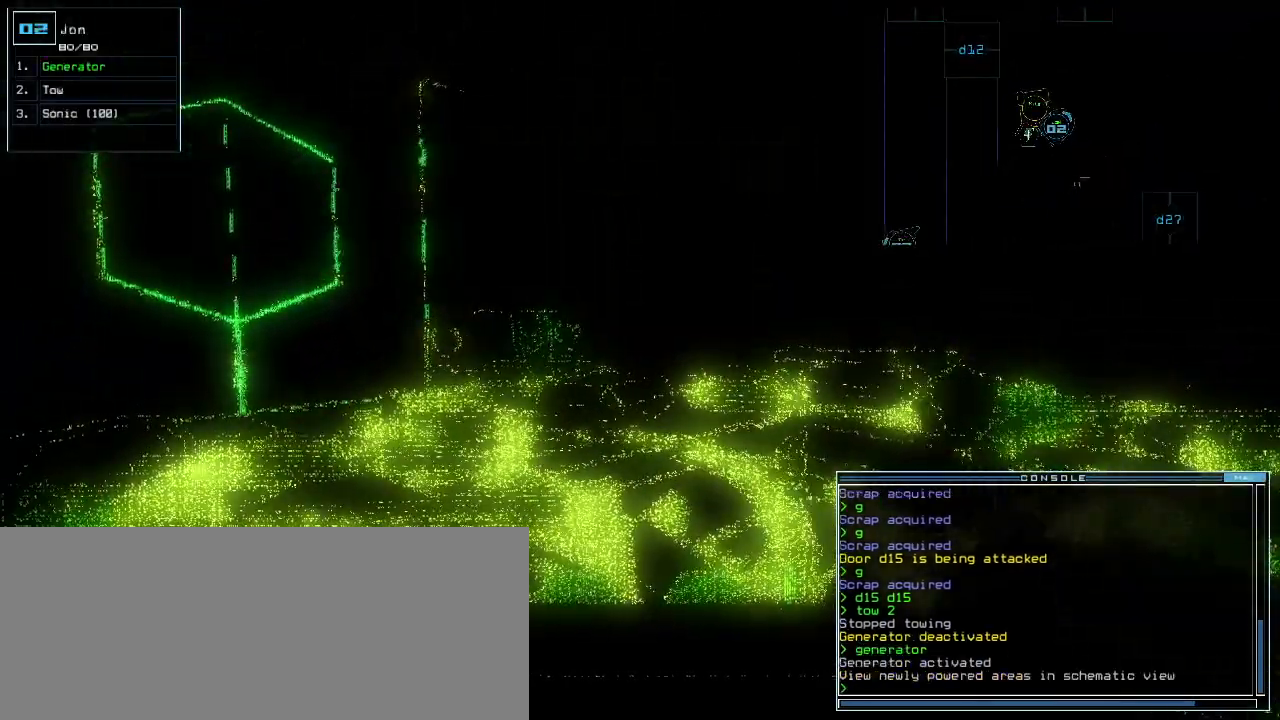
{"keys": ["return"], "events": [[100, "d", "down"], [180, "d", "up"], [280, "1", "down"], [360, "1", "up"], [420, "2", "down"], [480, "2", "up"], [480, "return", "down"]]}
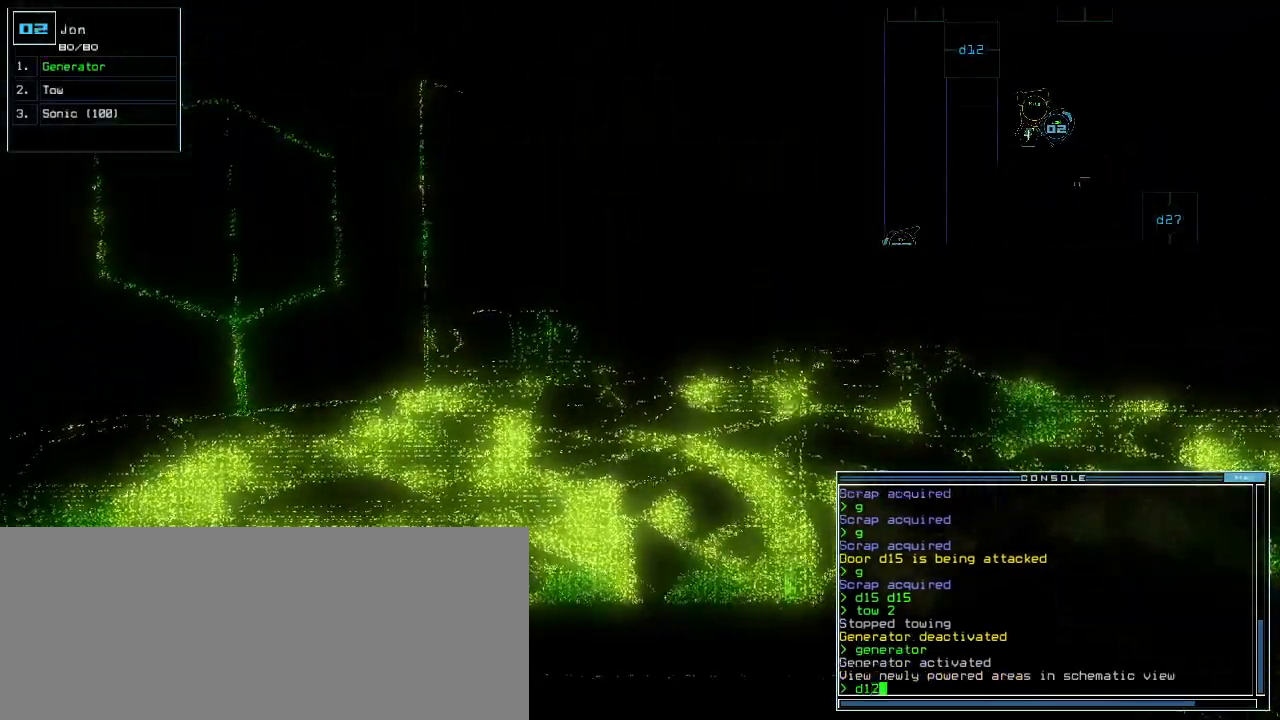
{"keys": [], "events": [[60, "return", "up"]]}
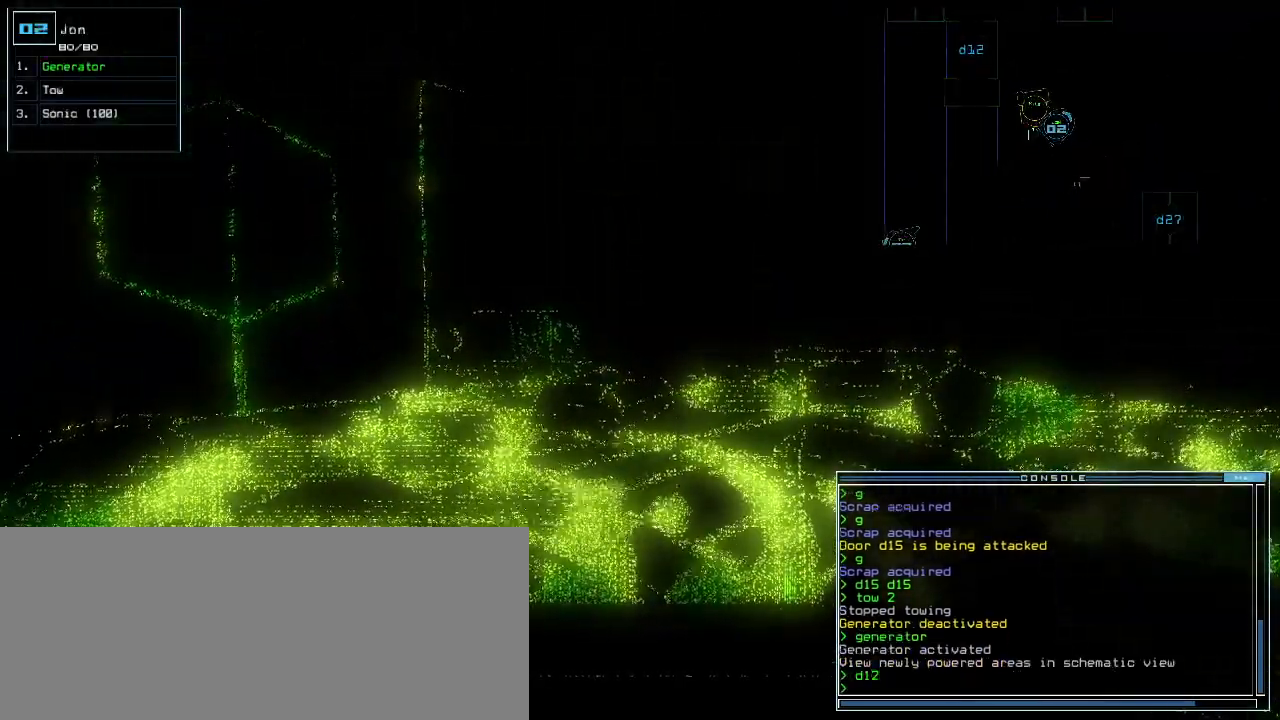
{"keys": ["up"]}
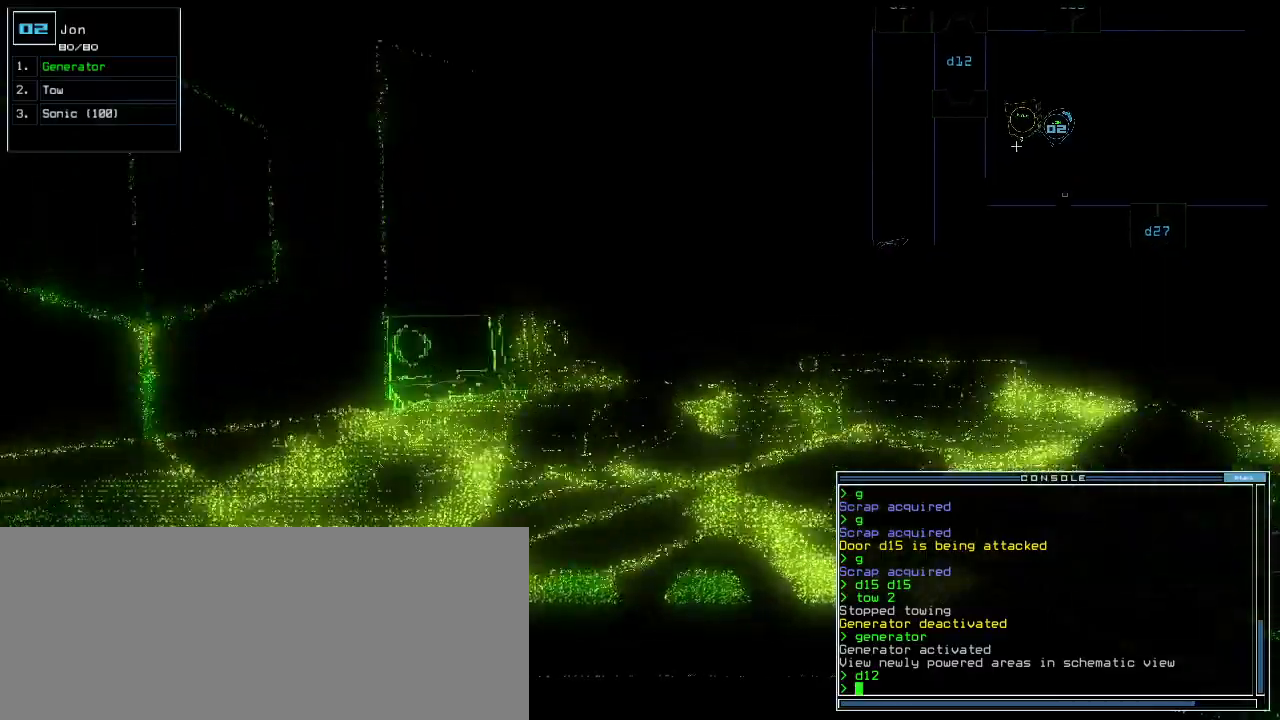
{"keys": ["up", "w"], "events": [[20, "left", "down"], [120, "left", "up"], [180, "left", "down"], [300, "s", "down"], [380, "s", "up"], [440, "left", "up"], [480, "w", "down"]]}
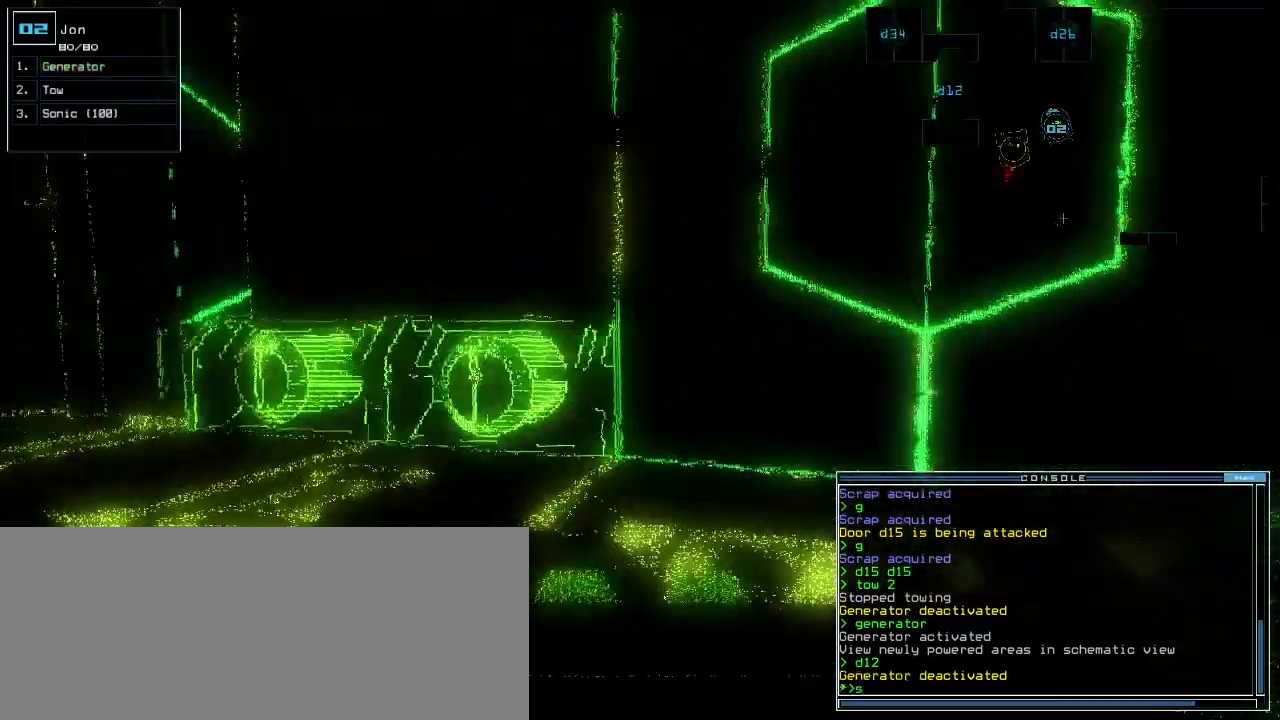
{"keys": ["left", "up"], "events": [[20, "a", "down"], [80, "left", "down"], [80, "w", "up"], [160, "a", "up"], [260, "left", "up"], [380, "left", "down"]]}
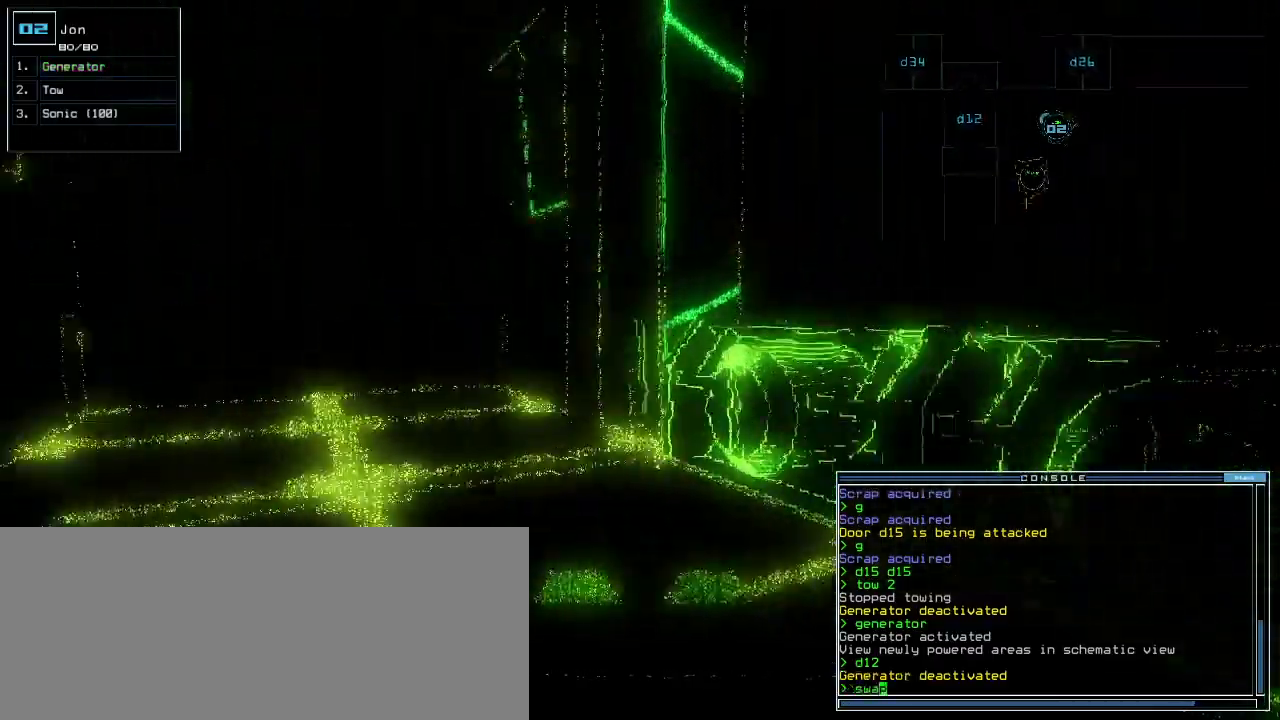
{"keys": ["up"], "events": [[40, "left", "up"], [160, "left", "down"], [240, "left", "up"]]}
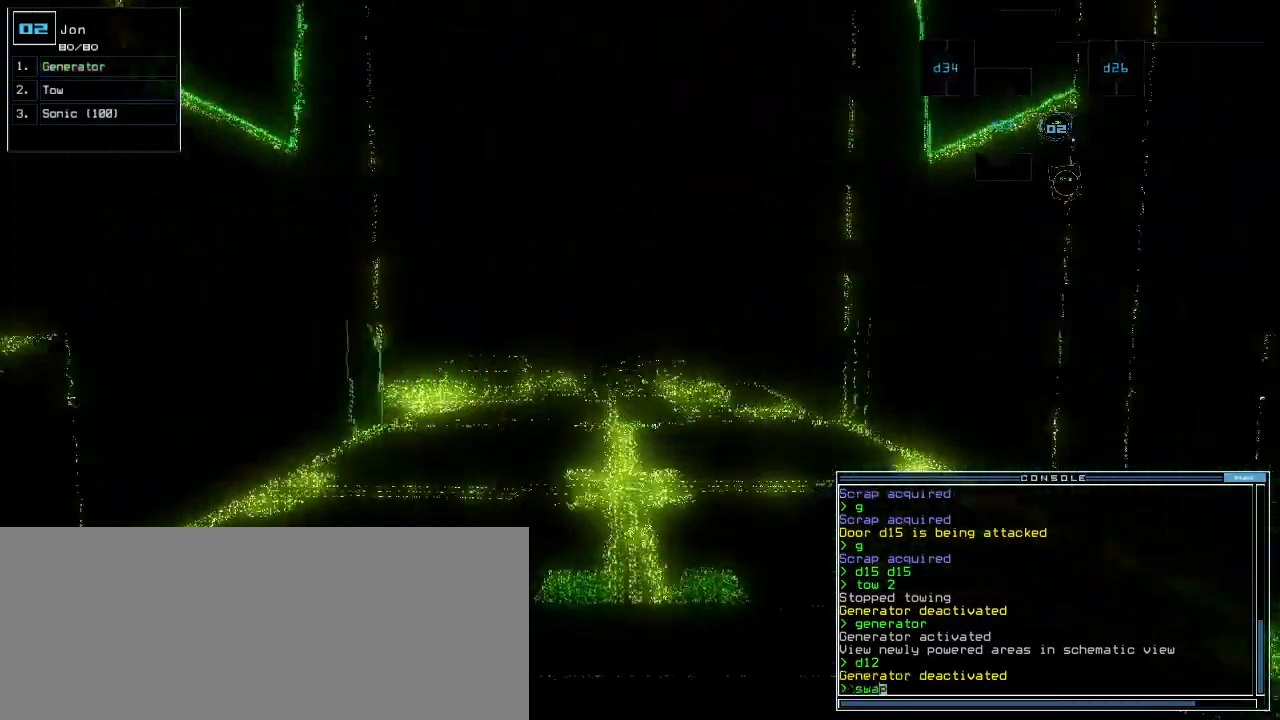
{"keys": ["up"], "events": [[60, "space", "down"], [120, "space", "up"], [240, "t", "down"], [300, "t", "up"], [360, "o", "down"], [440, "o", "up"]]}
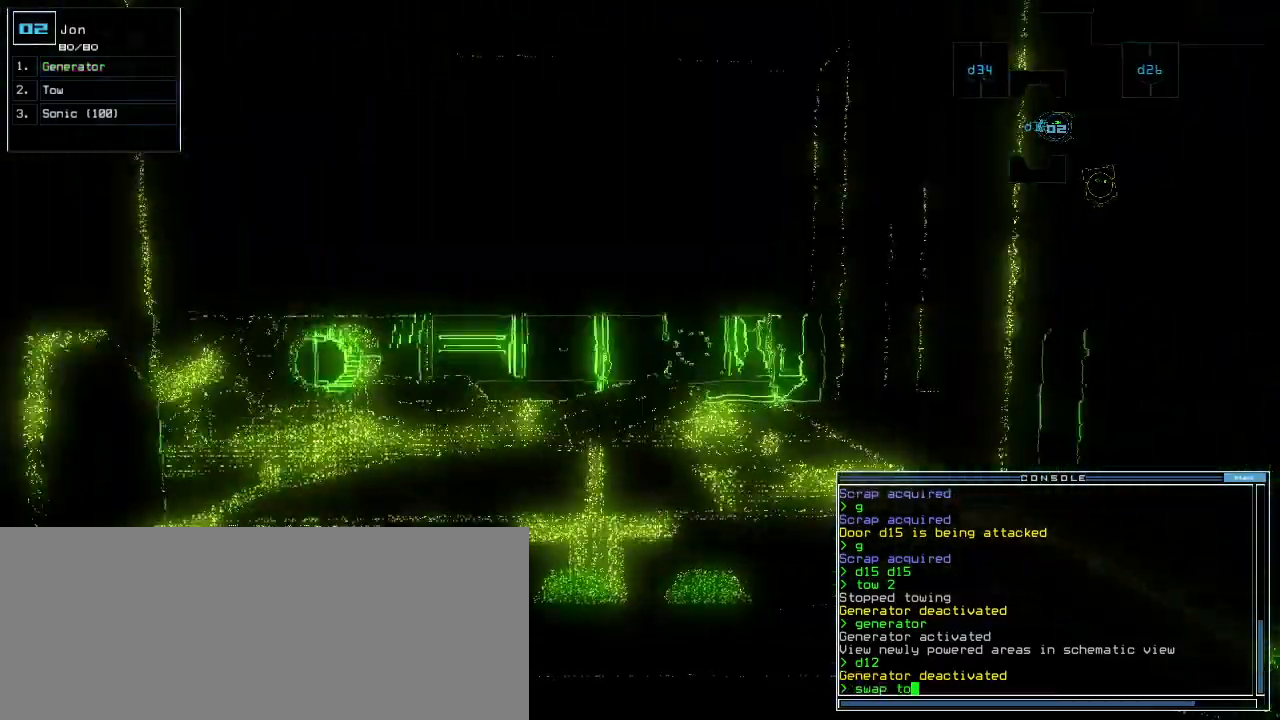
{"keys": [], "events": [[480, "up", "up"]]}
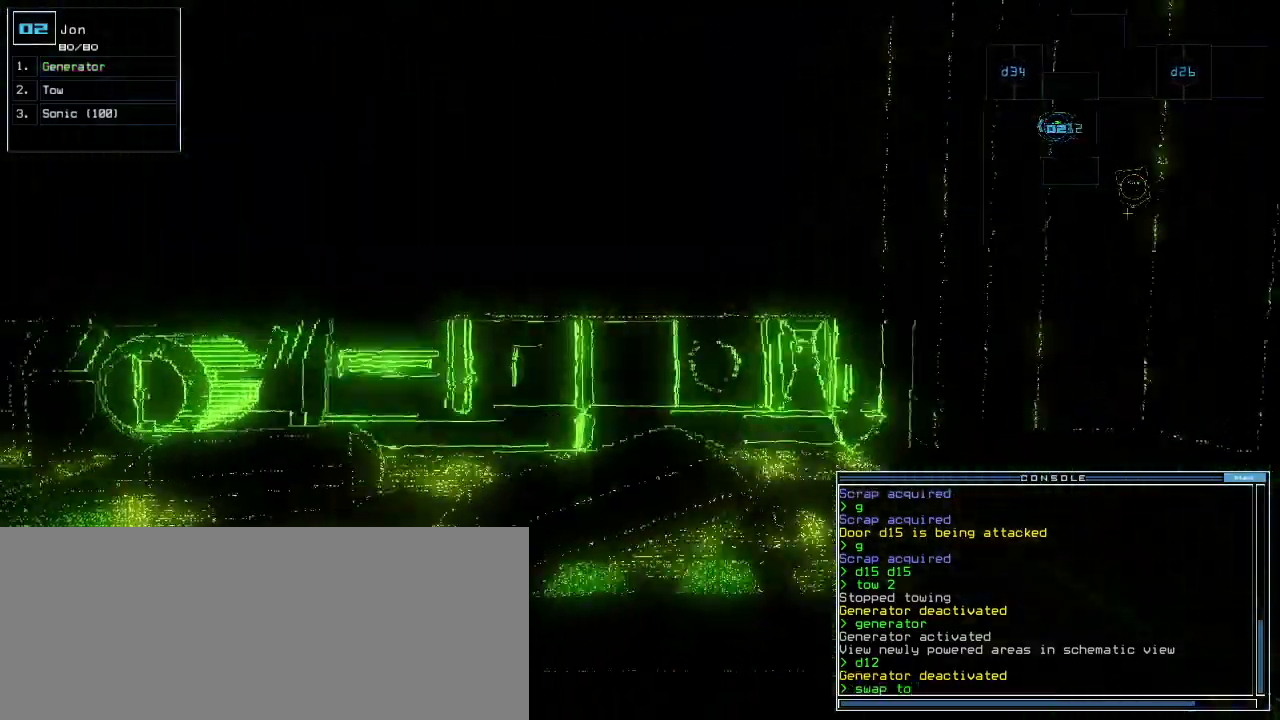
{"keys": [], "events": [[80, "return", "down"], [120, "return", "up"]]}